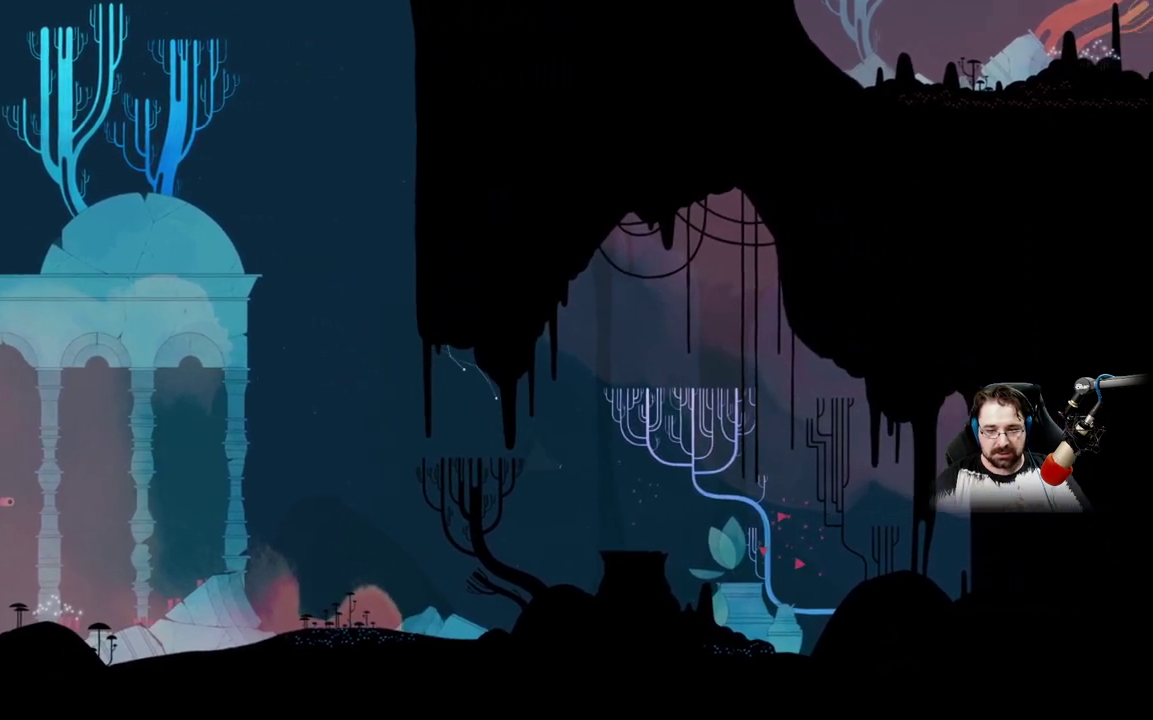
Gameplay with a controller (Xbox layout); each line is a JSON object with the inputs held at the frame after it (dt_ms = milliseconds from this image to that frame). "events" lists button and stick changes between this image and that frame as [ms after this image, input, new state], when the widget could be followed in between.
{"dt_ms": 500, "buttons": [], "left_stick": "right", "right_stick": "center", "events": [[100, "L2", "up"]]}
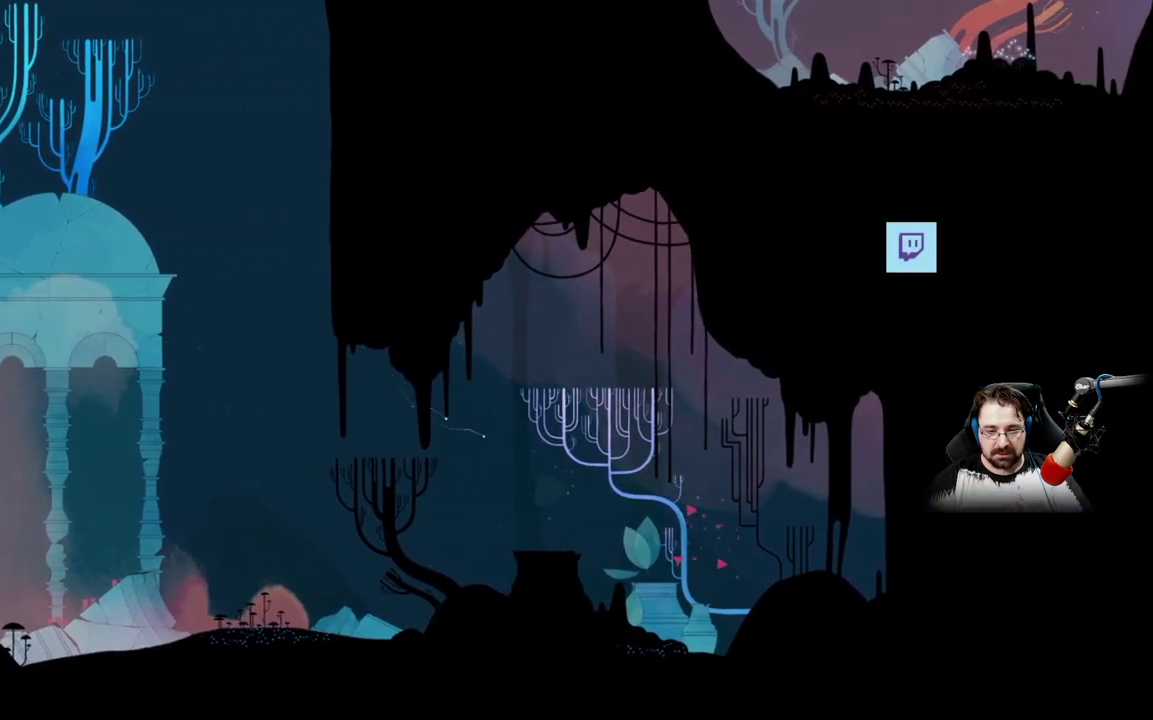
{"dt_ms": 500, "buttons": [], "left_stick": "down-right", "right_stick": "center", "events": [[200, "left_stick", "down-right"]]}
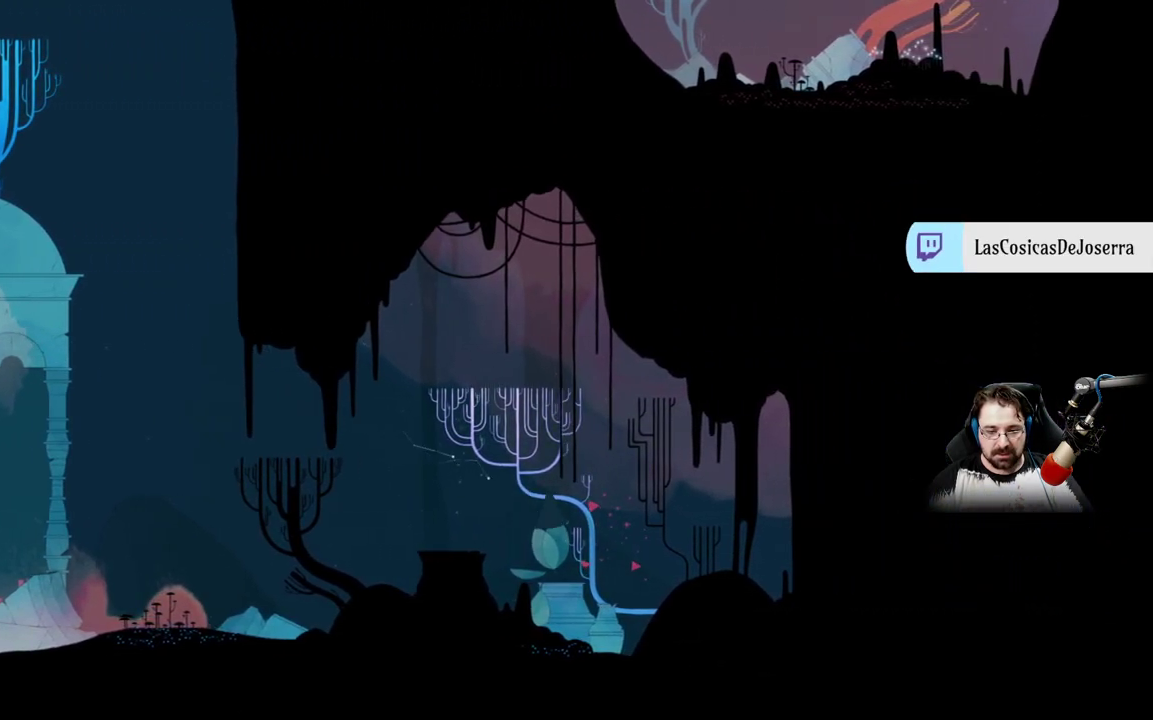
{"dt_ms": 500, "buttons": [], "left_stick": "up-left", "right_stick": "center"}
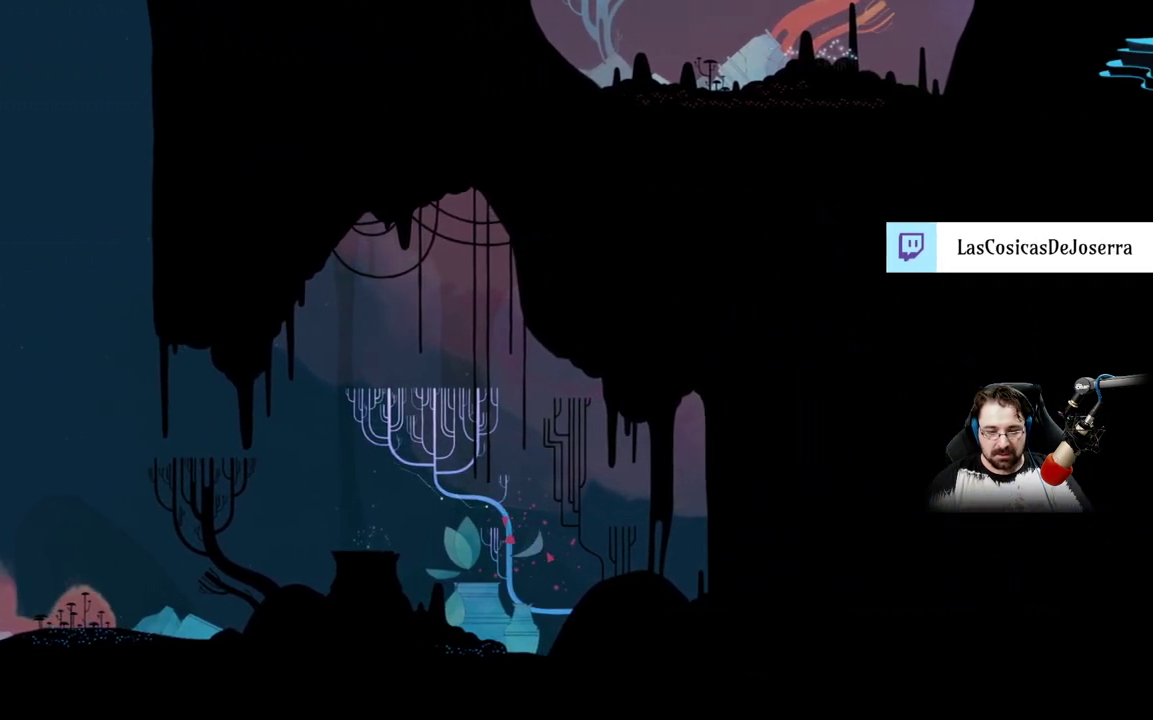
{"dt_ms": 500, "buttons": [], "left_stick": "up-left", "right_stick": "center", "events": [[67, "L2", "down"], [500, "L2", "up"]]}
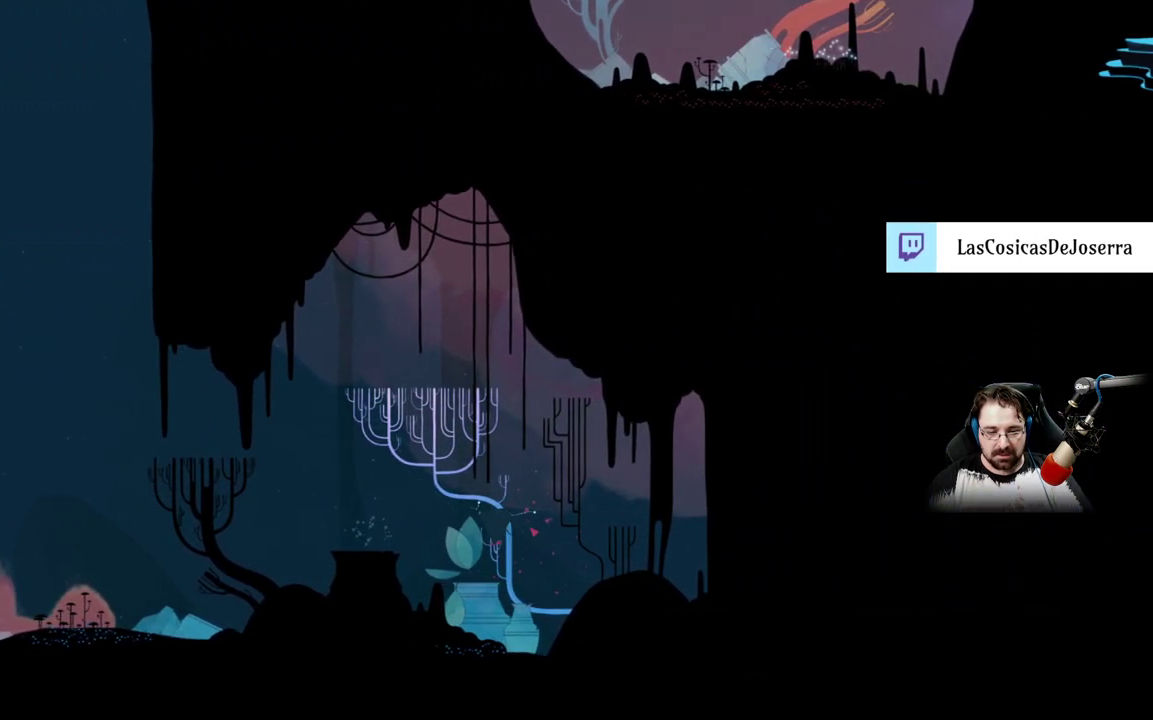
{"dt_ms": 1000, "buttons": [], "left_stick": "left", "right_stick": "center"}
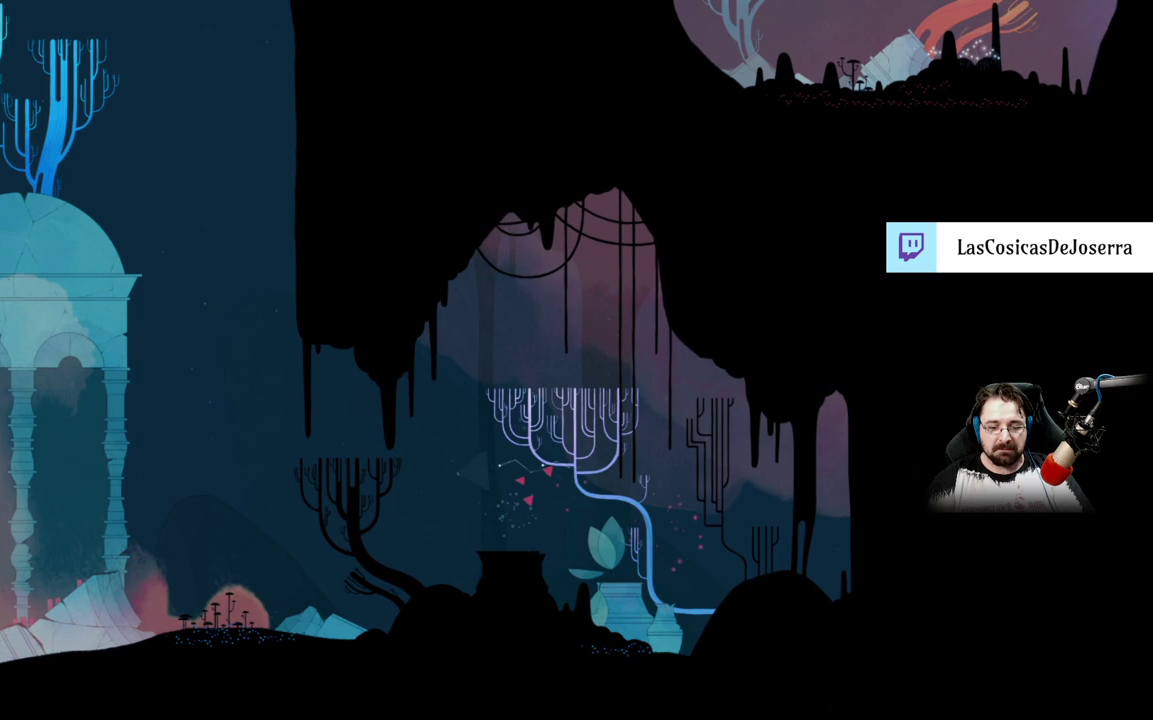
{"dt_ms": 500, "buttons": [], "left_stick": "left", "right_stick": "center", "events": []}
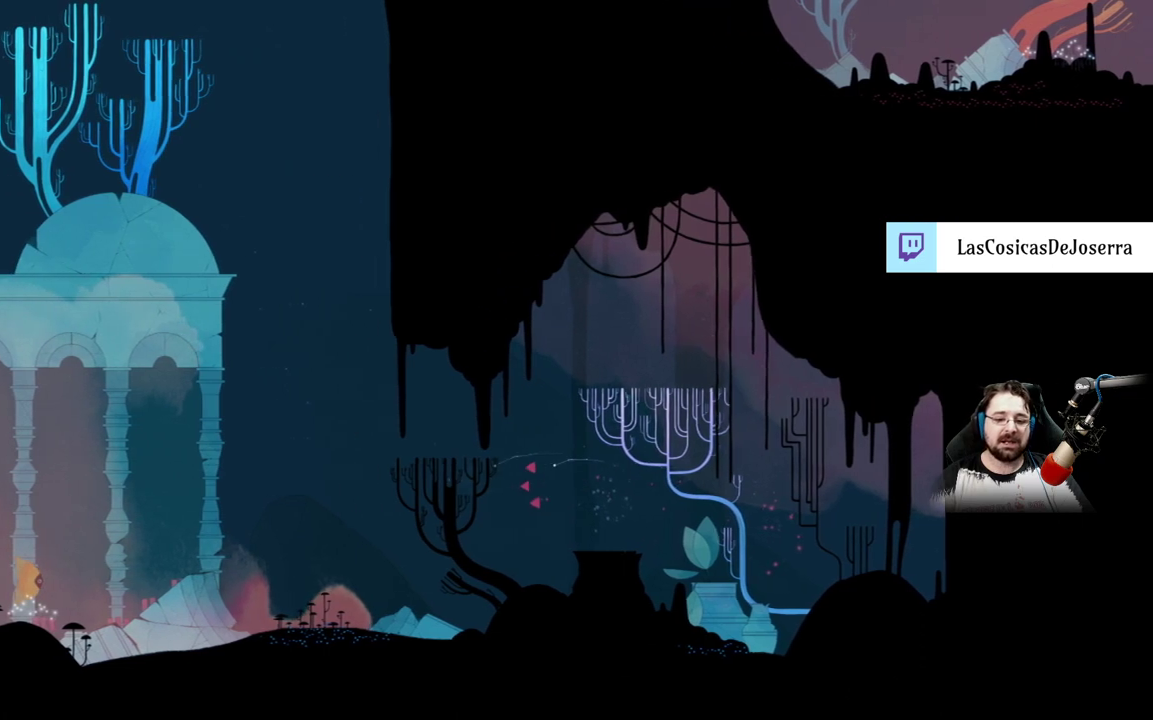
{"dt_ms": 500, "buttons": [], "left_stick": "left", "right_stick": "center", "events": [[100, "L2", "down"], [200, "L2", "up"]]}
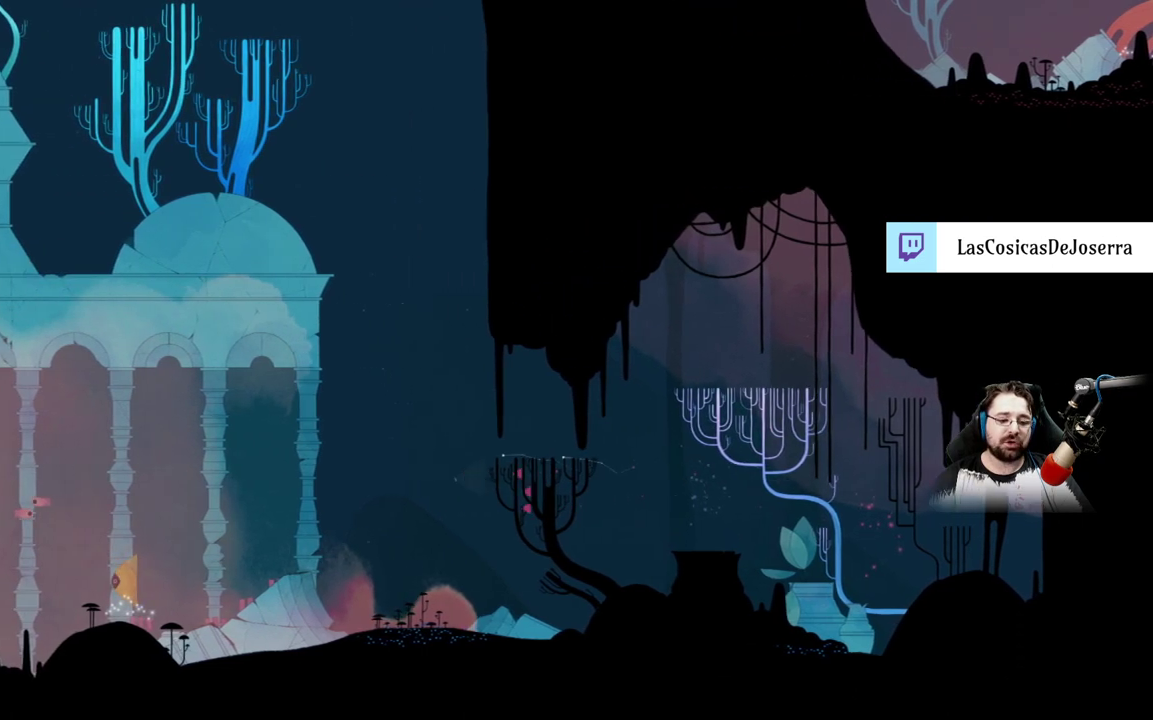
{"dt_ms": 500, "buttons": [], "left_stick": "left", "right_stick": "center"}
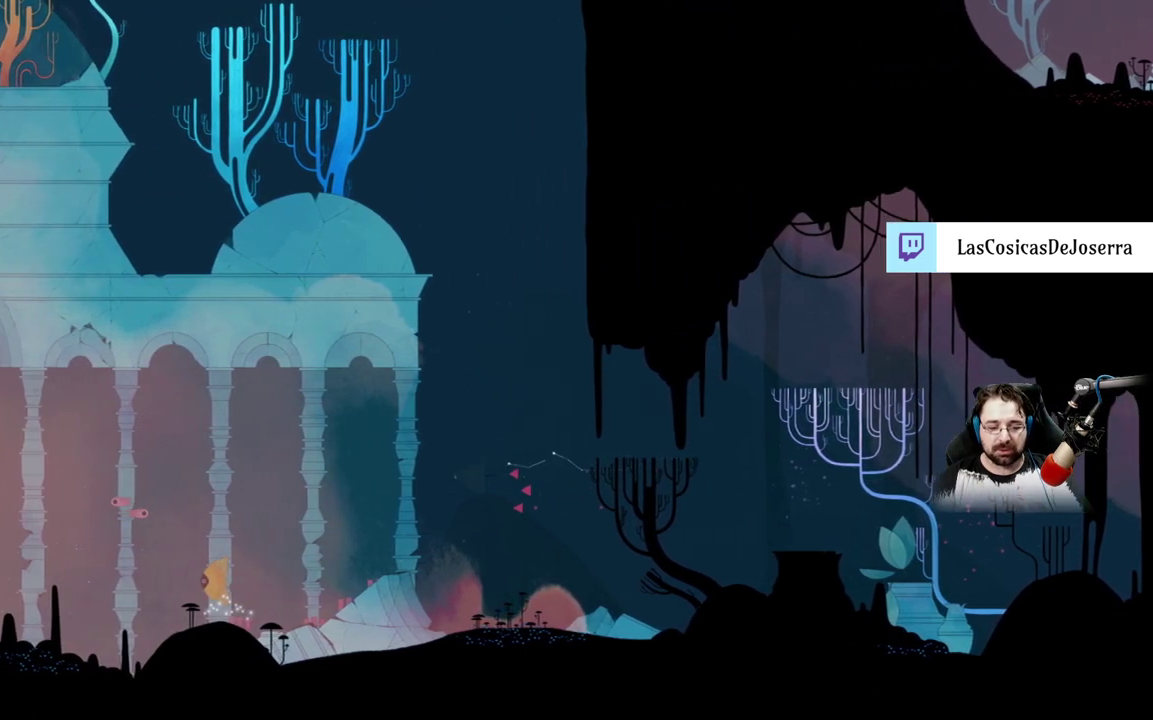
{"dt_ms": 500, "buttons": ["L2"], "left_stick": "left", "right_stick": "center", "events": [[67, "L2", "down"], [400, "L2", "up"], [467, "L2", "down"]]}
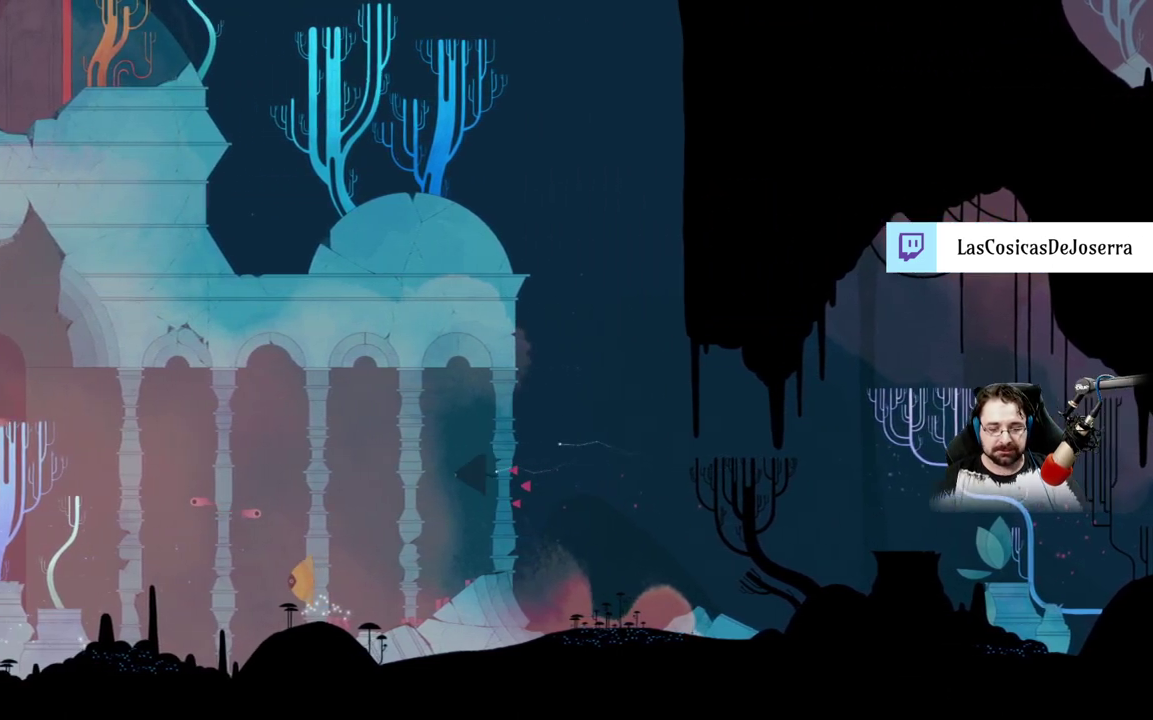
{"dt_ms": 1000, "buttons": [], "left_stick": "left", "right_stick": "center"}
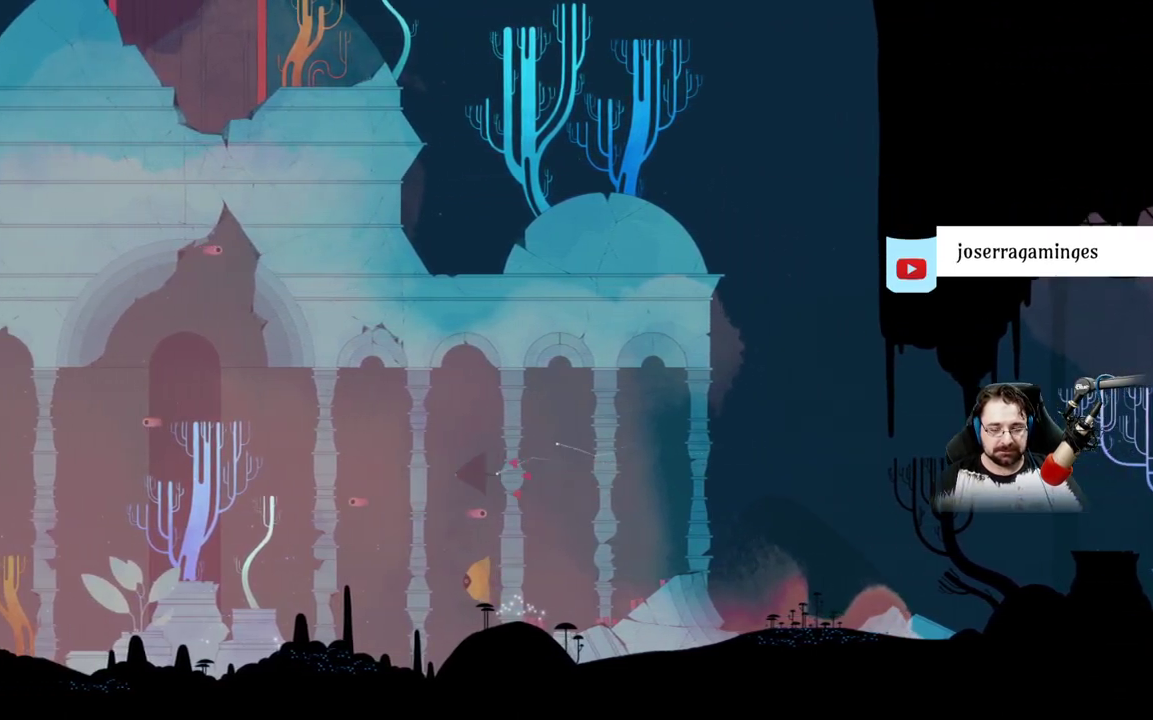
{"dt_ms": 500, "buttons": ["L2"], "left_stick": "left", "right_stick": "center", "events": [[500, "L2", "down"]]}
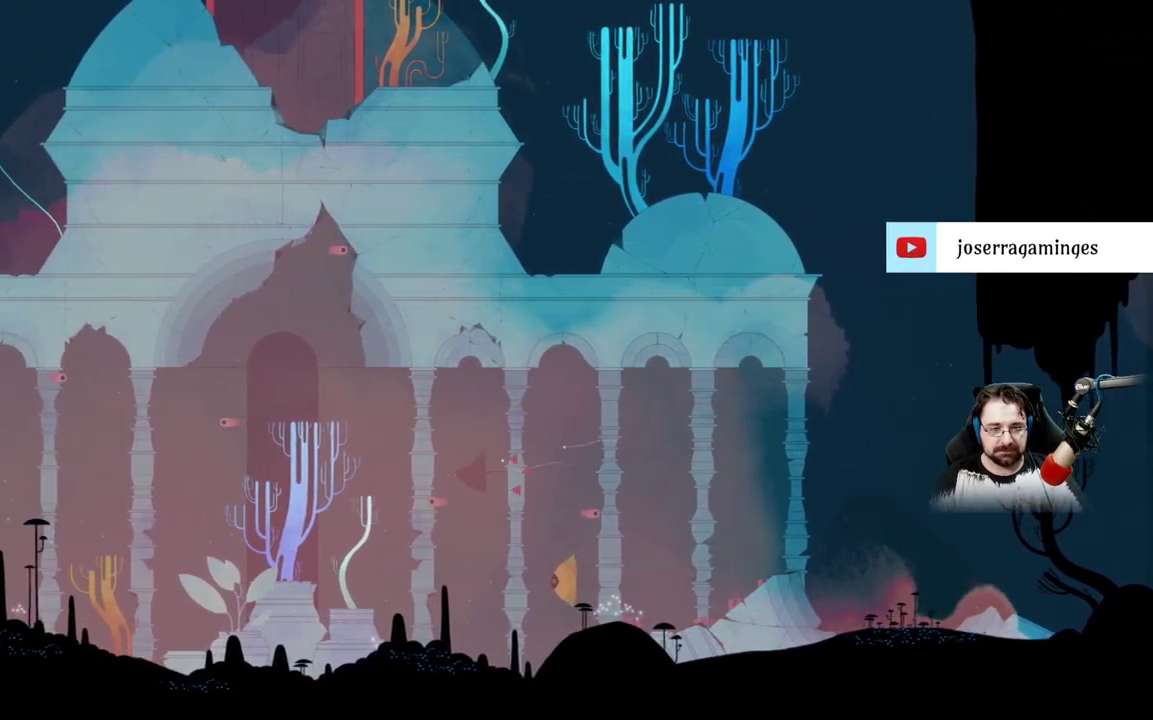
{"dt_ms": 500, "buttons": ["L2"], "left_stick": "up-left", "right_stick": "center", "events": [[200, "left_stick", "up-left"]]}
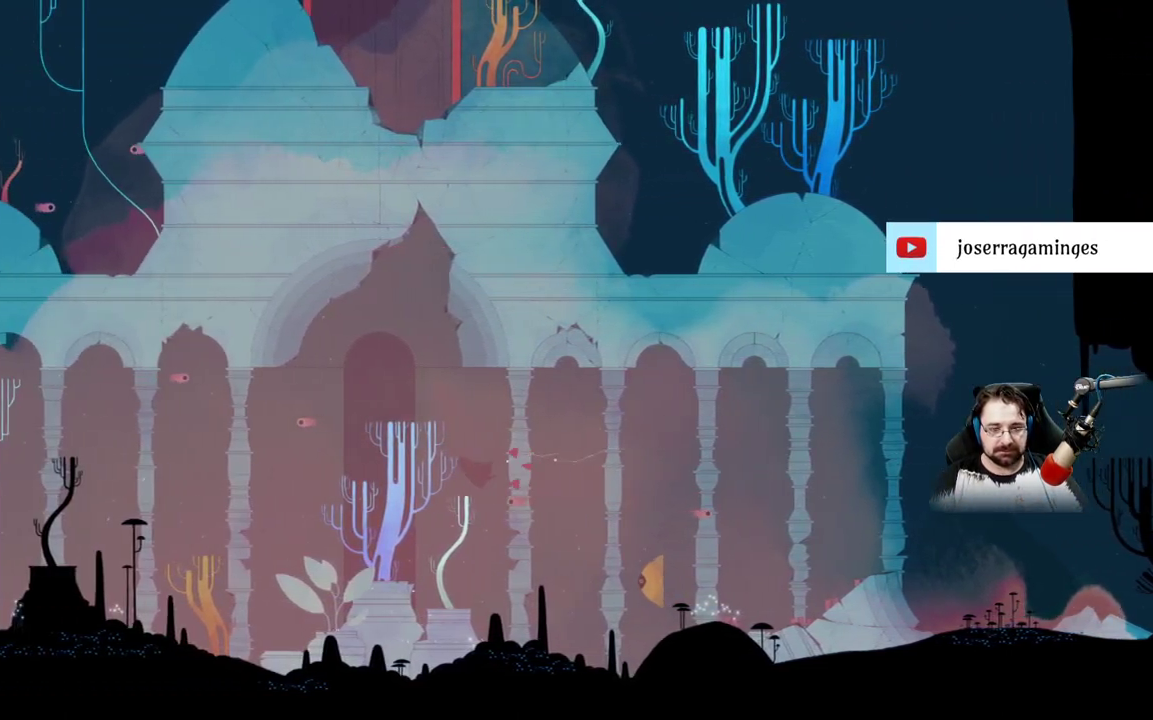
{"dt_ms": 500, "buttons": [], "left_stick": "up-right", "right_stick": "center", "events": [[67, "L2", "up"], [500, "left_stick", "up-right"]]}
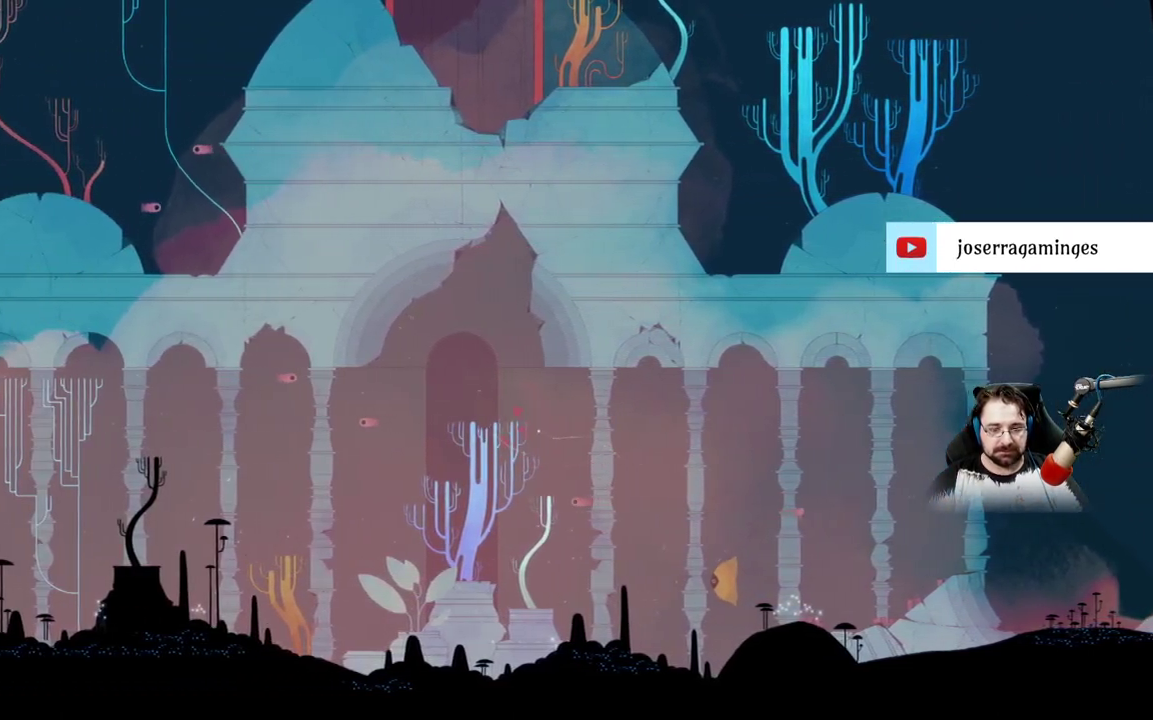
{"dt_ms": 500, "buttons": [], "left_stick": "up", "right_stick": "center", "events": [[400, "left_stick", "up"]]}
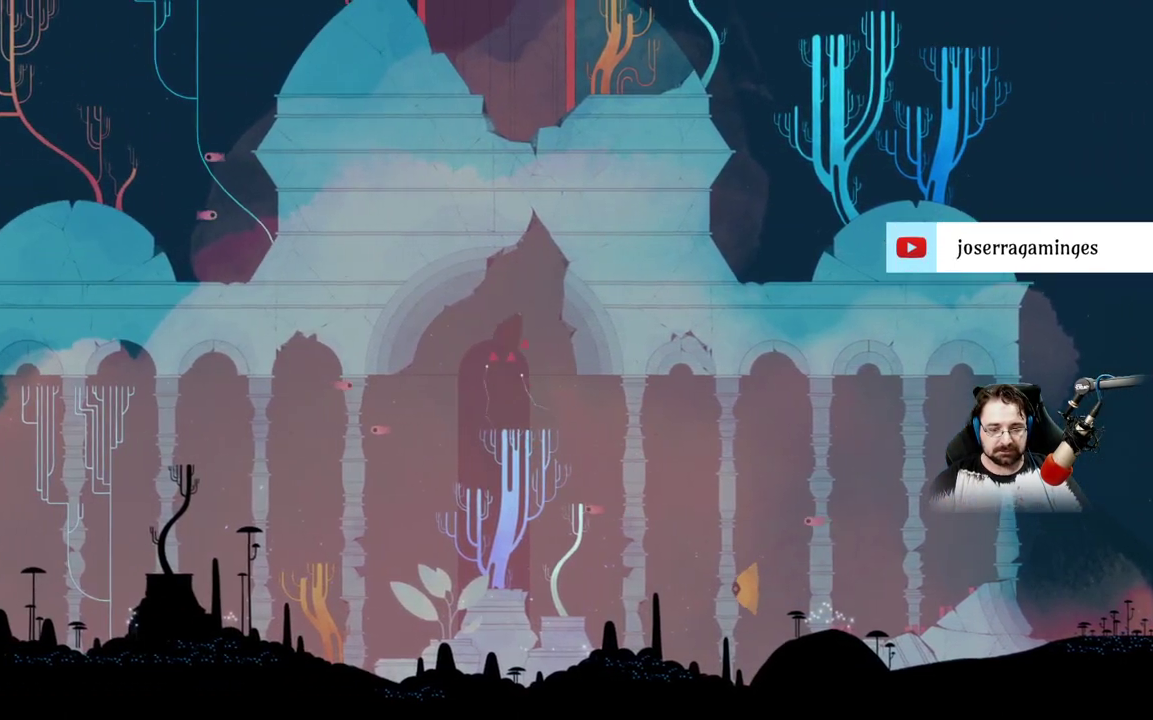
{"dt_ms": 500, "buttons": [], "left_stick": "up", "right_stick": "center", "events": []}
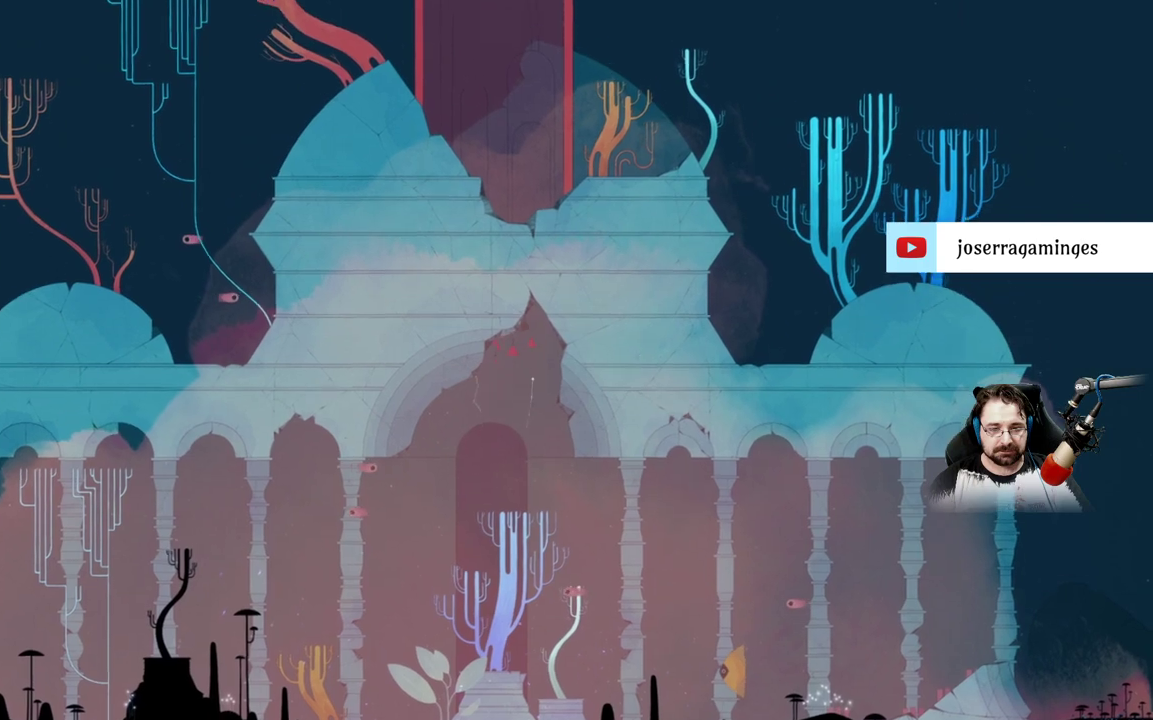
{"dt_ms": 500, "buttons": [], "left_stick": "up", "right_stick": "center", "events": []}
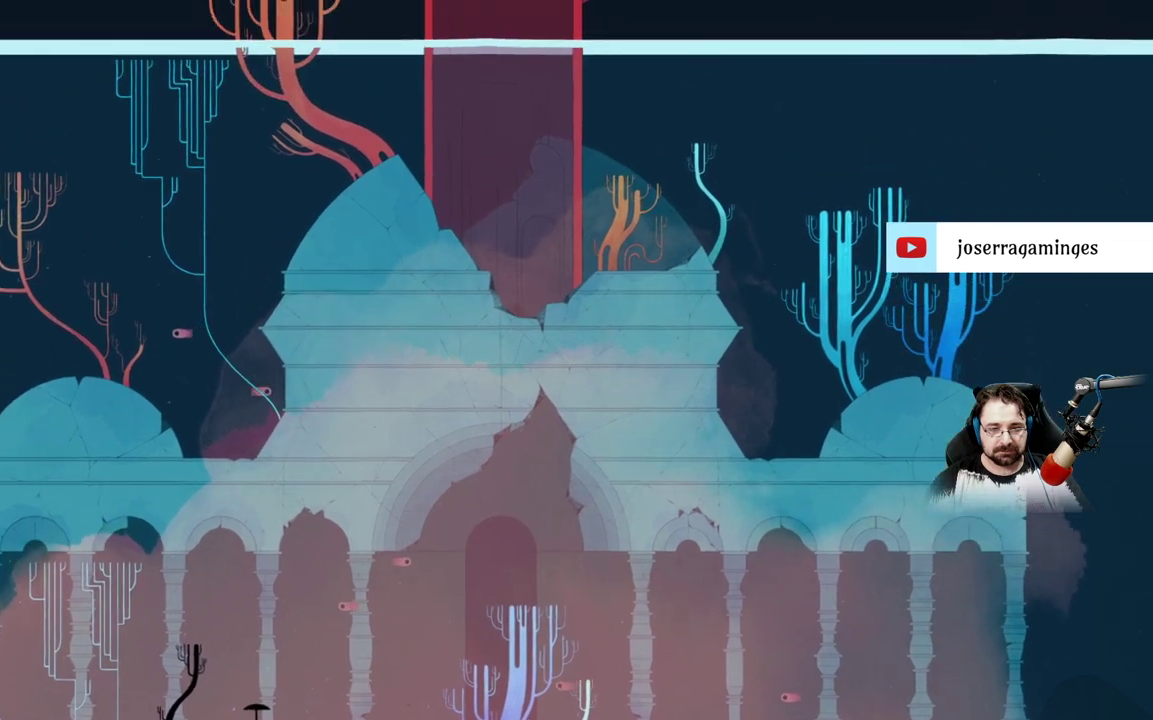
{"dt_ms": 500, "buttons": [], "left_stick": "up", "right_stick": "center", "events": []}
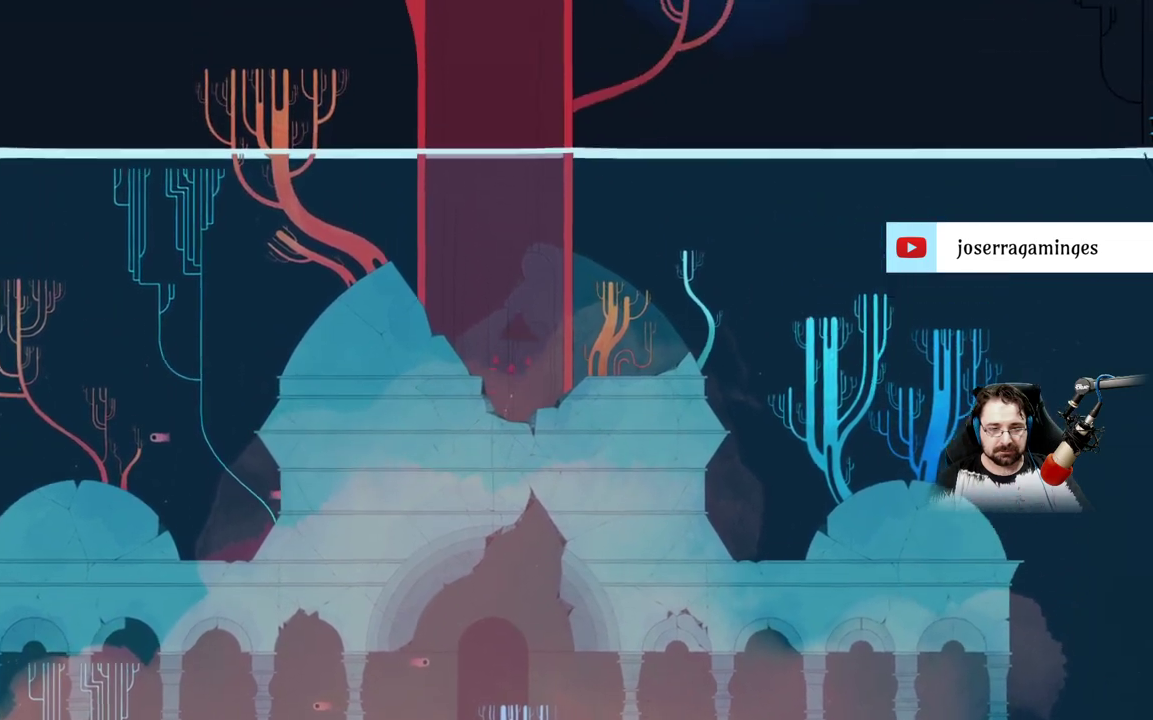
{"dt_ms": 500, "buttons": ["A"], "left_stick": "center", "right_stick": "center", "events": [[367, "left_stick", "center"], [433, "A", "down"]]}
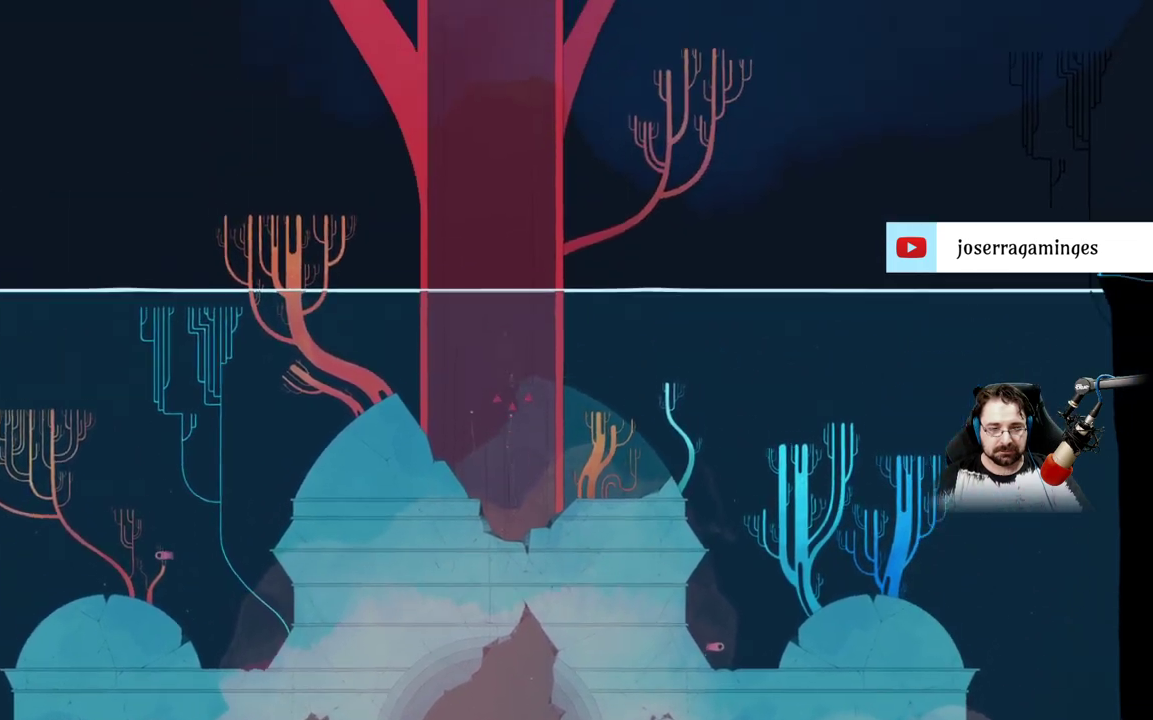
{"dt_ms": 500, "buttons": ["A"], "left_stick": "center", "right_stick": "center", "events": []}
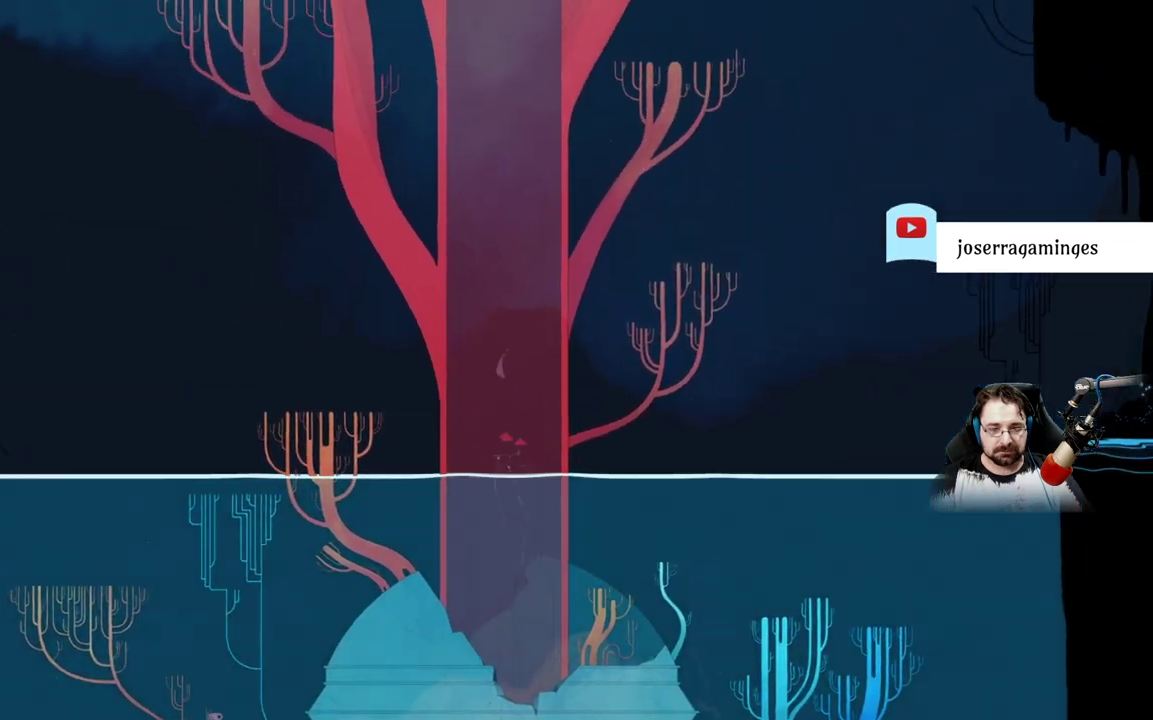
{"dt_ms": 500, "buttons": ["A"], "left_stick": "center", "right_stick": "center", "events": [[300, "A", "up"], [400, "A", "down"]]}
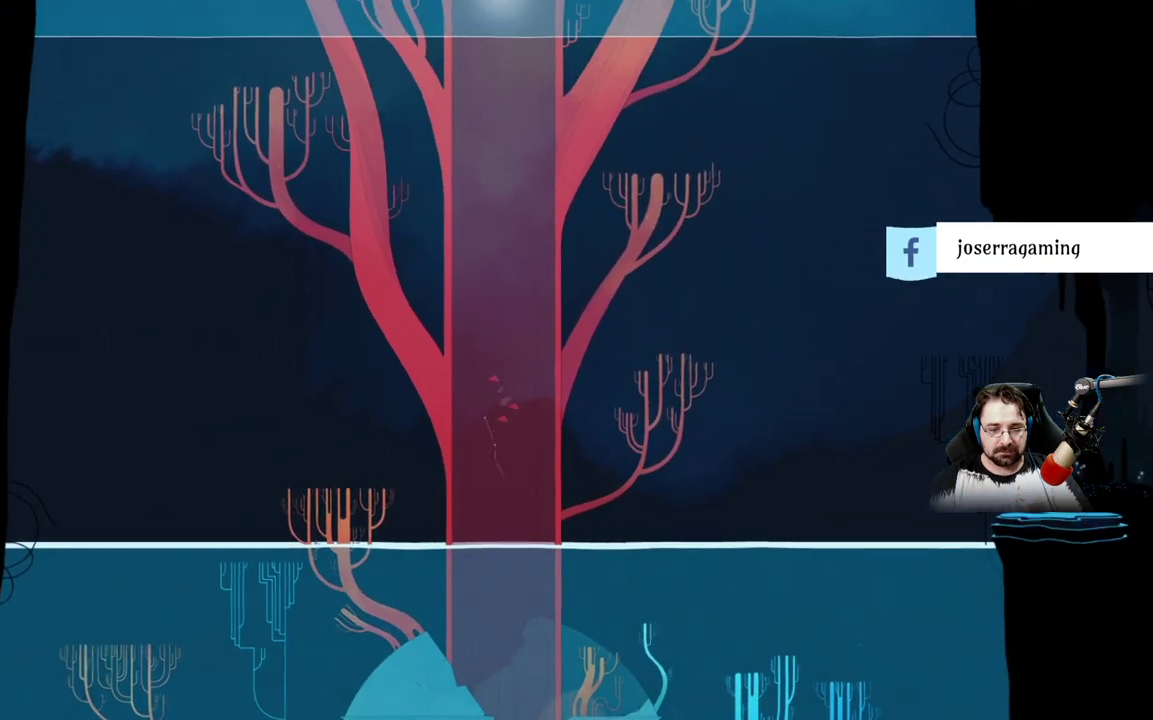
{"dt_ms": 500, "buttons": ["A"], "left_stick": "center", "right_stick": "center", "events": []}
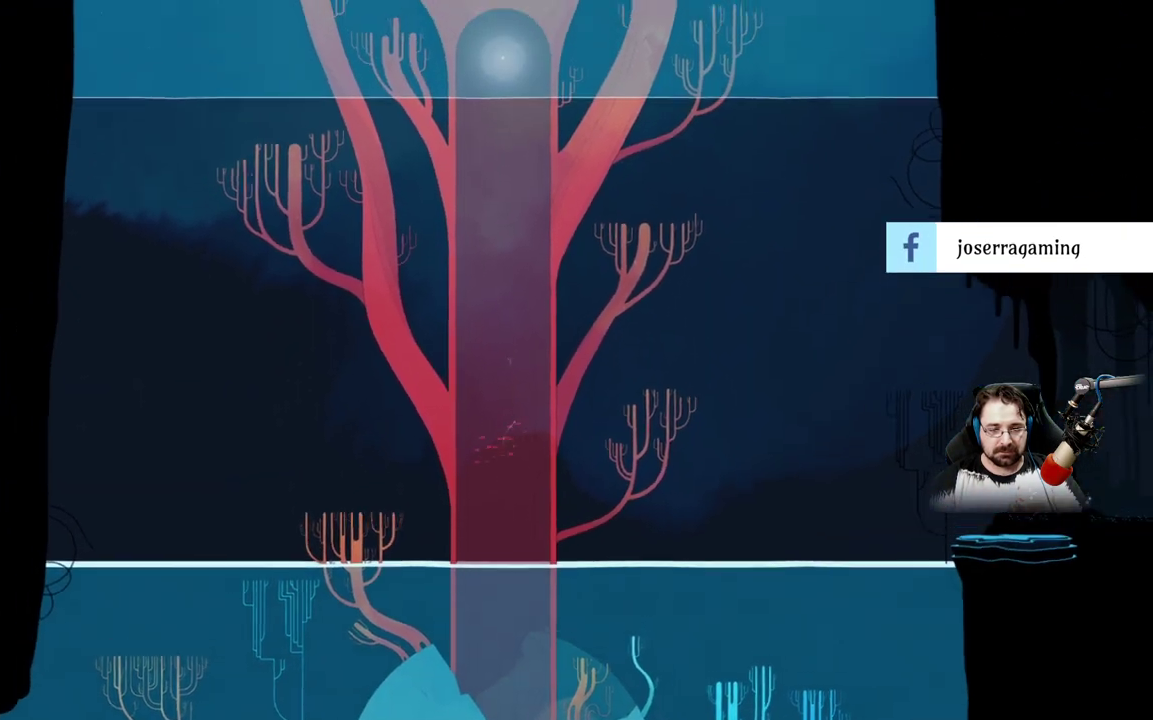
{"dt_ms": 500, "buttons": ["A"], "left_stick": "center", "right_stick": "center", "events": []}
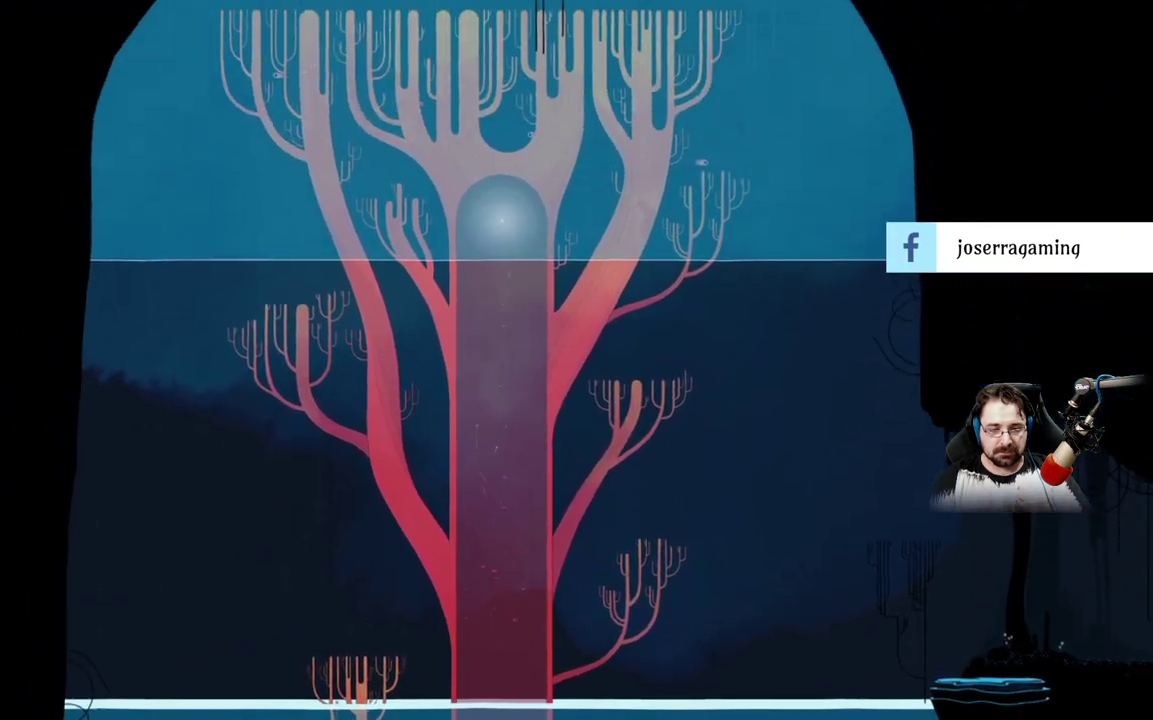
{"dt_ms": 500, "buttons": [], "left_stick": "center", "right_stick": "center", "events": [[400, "A", "up"]]}
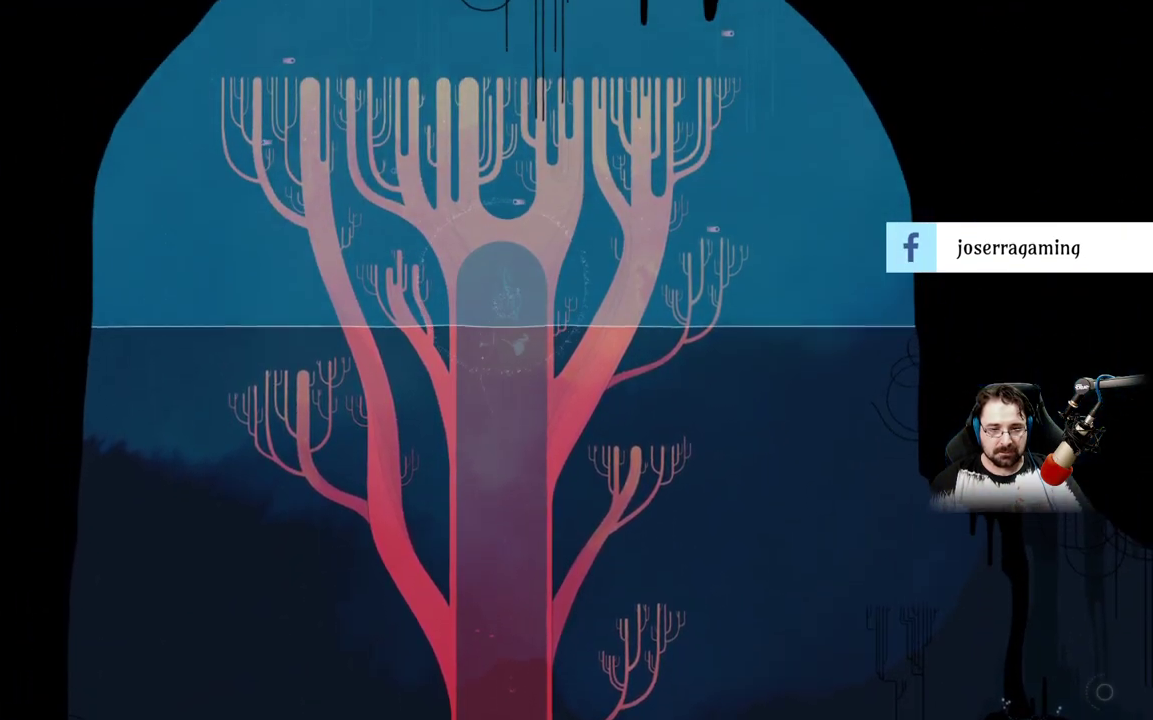
{"dt_ms": 500, "buttons": [], "left_stick": "up", "right_stick": "center", "events": [[467, "left_stick", "up"]]}
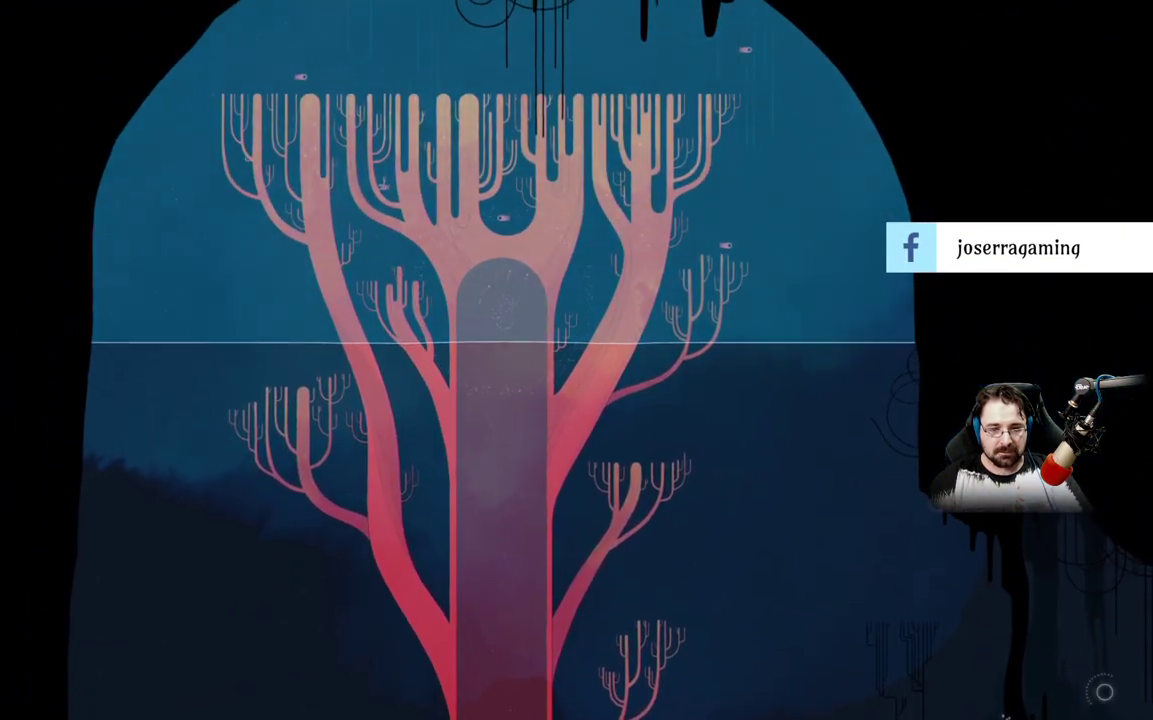
{"dt_ms": 500, "buttons": ["A"], "left_stick": "up", "right_stick": "center", "events": [[67, "A", "down"]]}
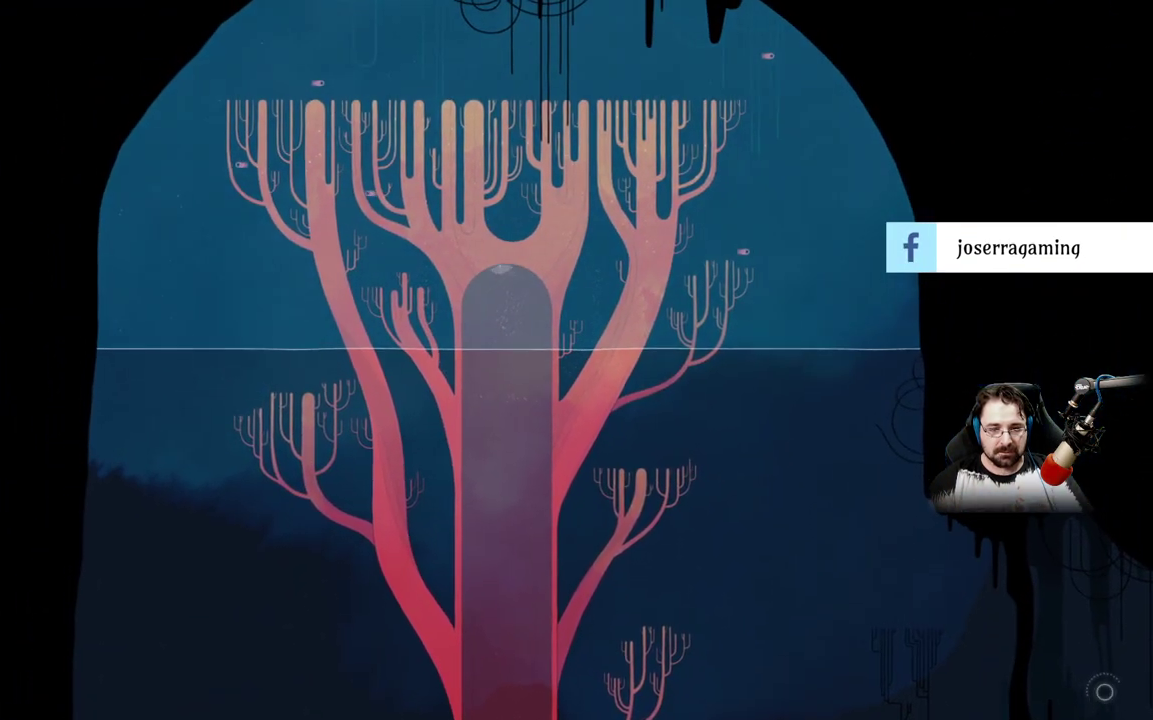
{"dt_ms": 500, "buttons": ["A"], "left_stick": "up", "right_stick": "center", "events": []}
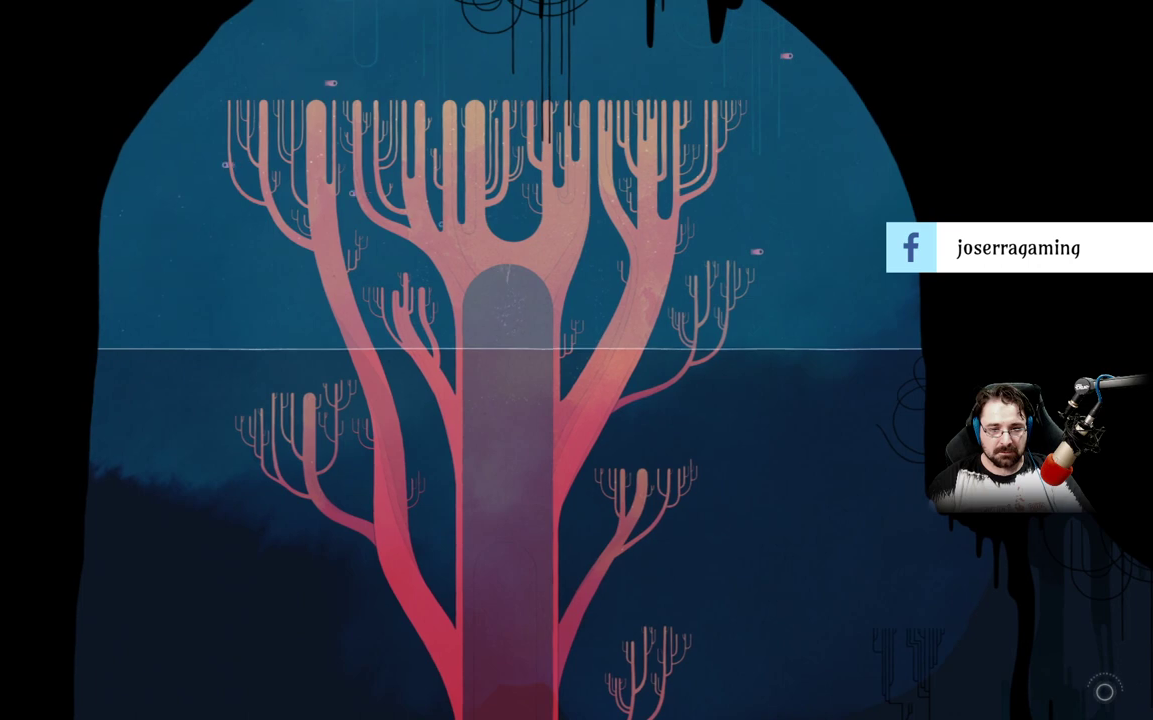
{"dt_ms": 500, "buttons": [], "left_stick": "down", "right_stick": "center", "events": [[67, "A", "up"], [100, "left_stick", "down-right"], [200, "left_stick", "down"]]}
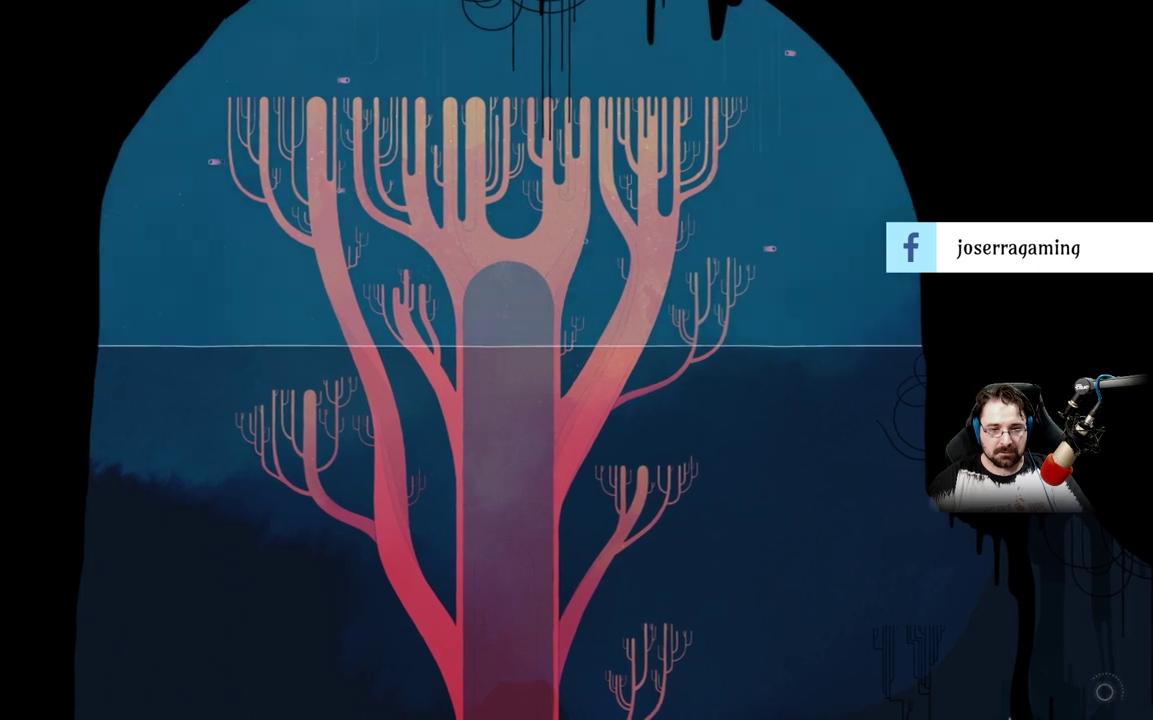
{"dt_ms": 500, "buttons": [], "left_stick": "down", "right_stick": "center", "events": []}
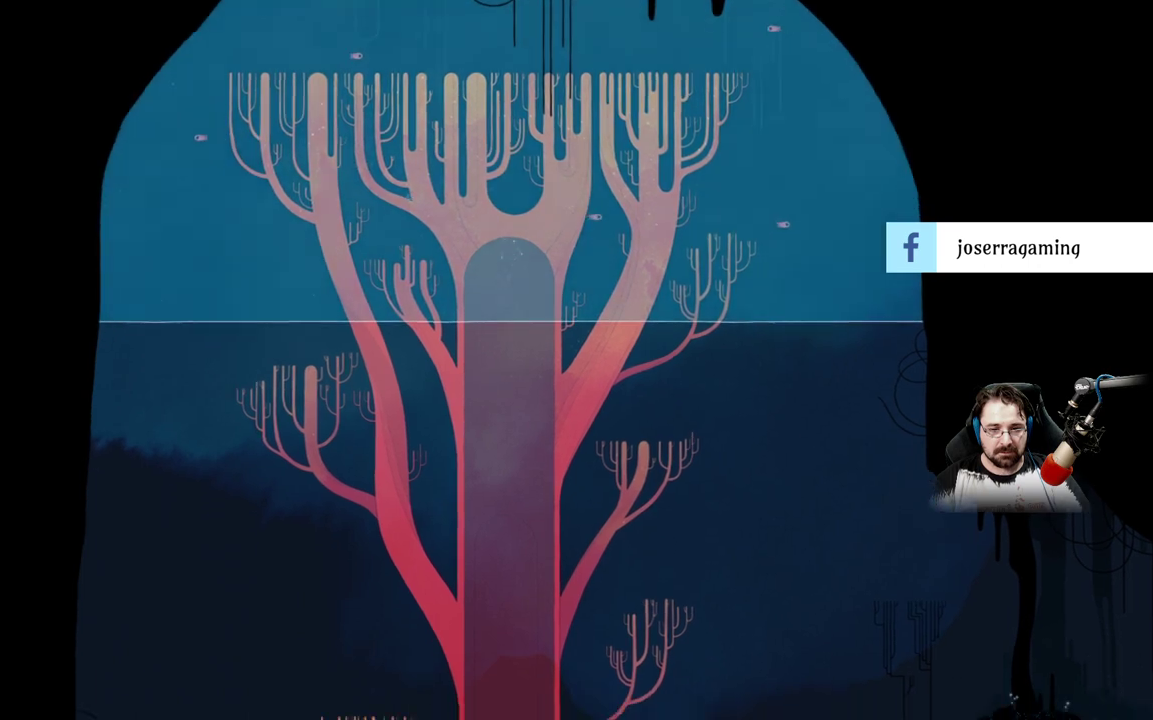
{"dt_ms": 500, "buttons": ["A"], "left_stick": "down", "right_stick": "center", "events": [[67, "A", "down"]]}
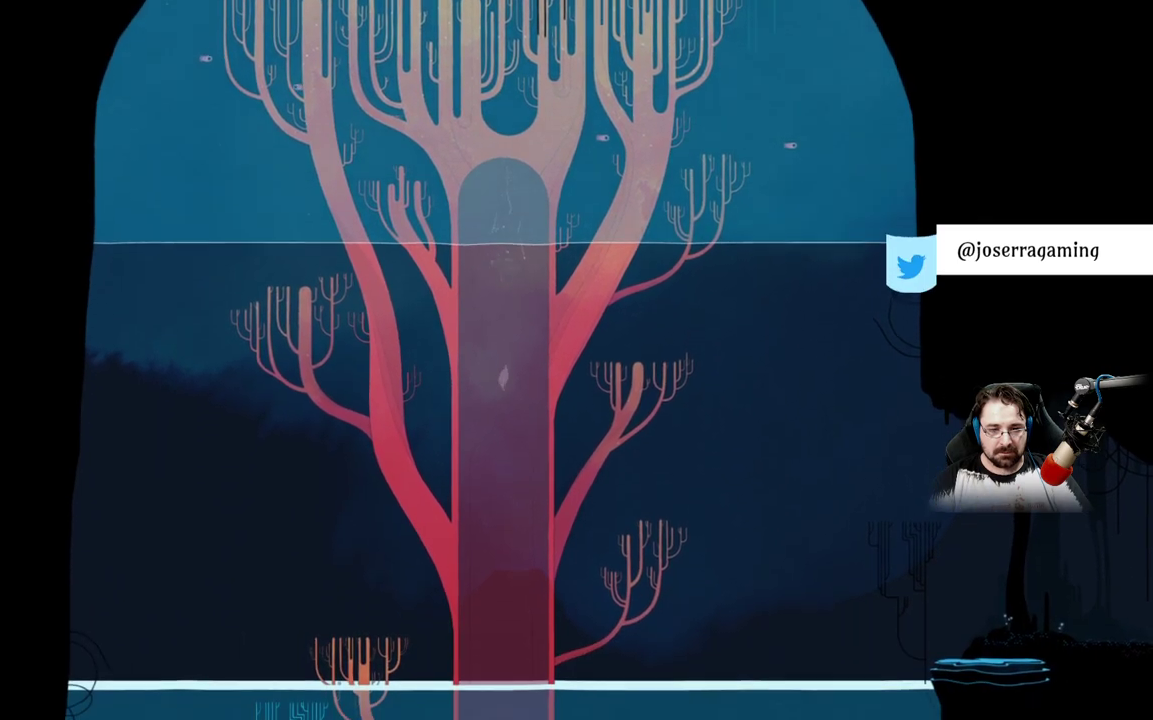
{"dt_ms": 500, "buttons": ["A"], "left_stick": "down-right", "right_stick": "center", "events": [[467, "left_stick", "down-right"]]}